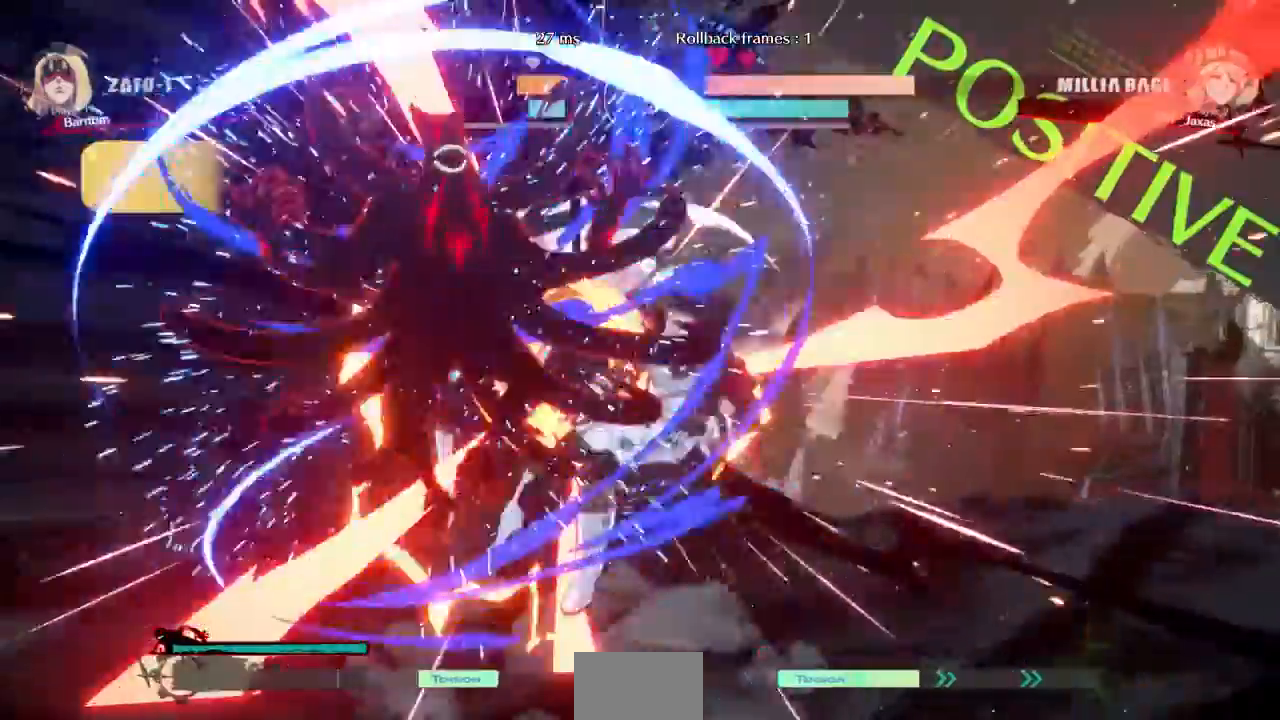
Gameplay with a controller (arcade stick); each line is a JSON object with the inputs held at the frame after it. "events" lists button and stick changes between this image and that frame as [ms after this image, input, new state], when the widget could be followed in between. Not read: L3 R3 SELECT START.
{"buttons": ["DPAD_LEFT"], "events": [[33, "L2", "down"], [134, "L2", "up"], [267, "DPAD_RIGHT", "up"], [300, "DPAD_LEFT", "down"]]}
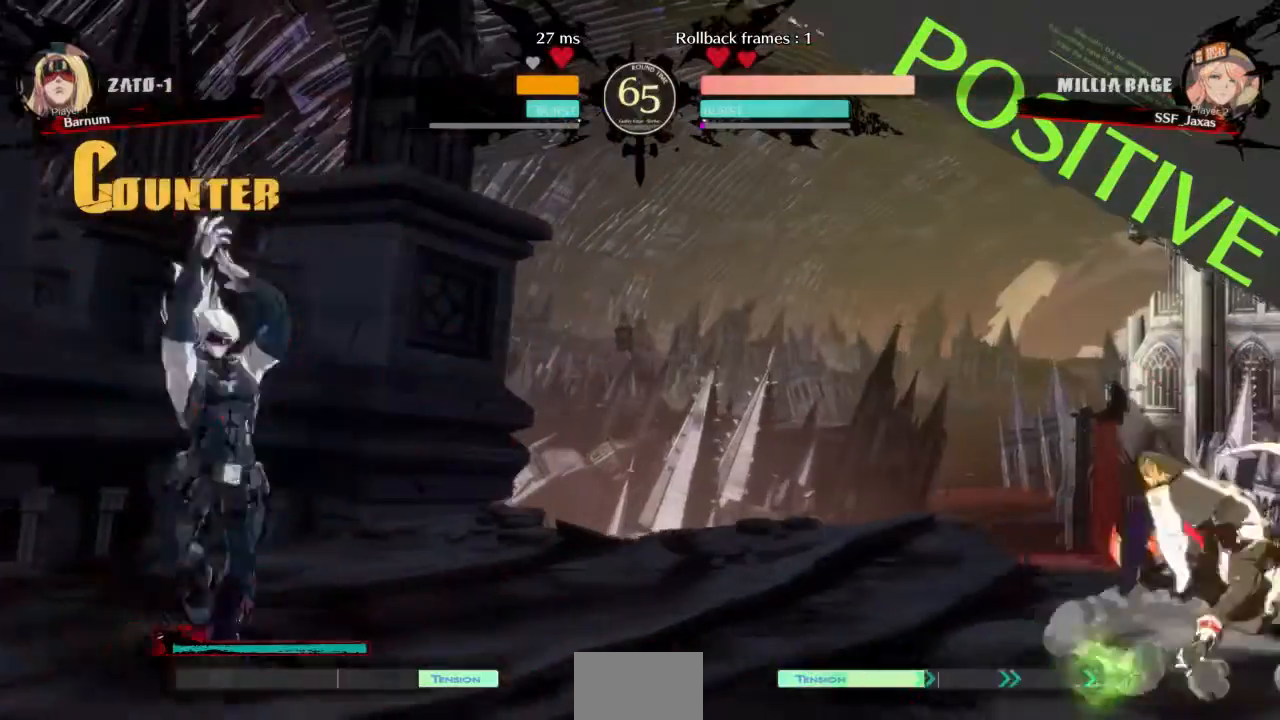
{"buttons": ["DPAD_LEFT"], "events": [[133, "DPAD_LEFT", "up"], [400, "DPAD_LEFT", "down"]]}
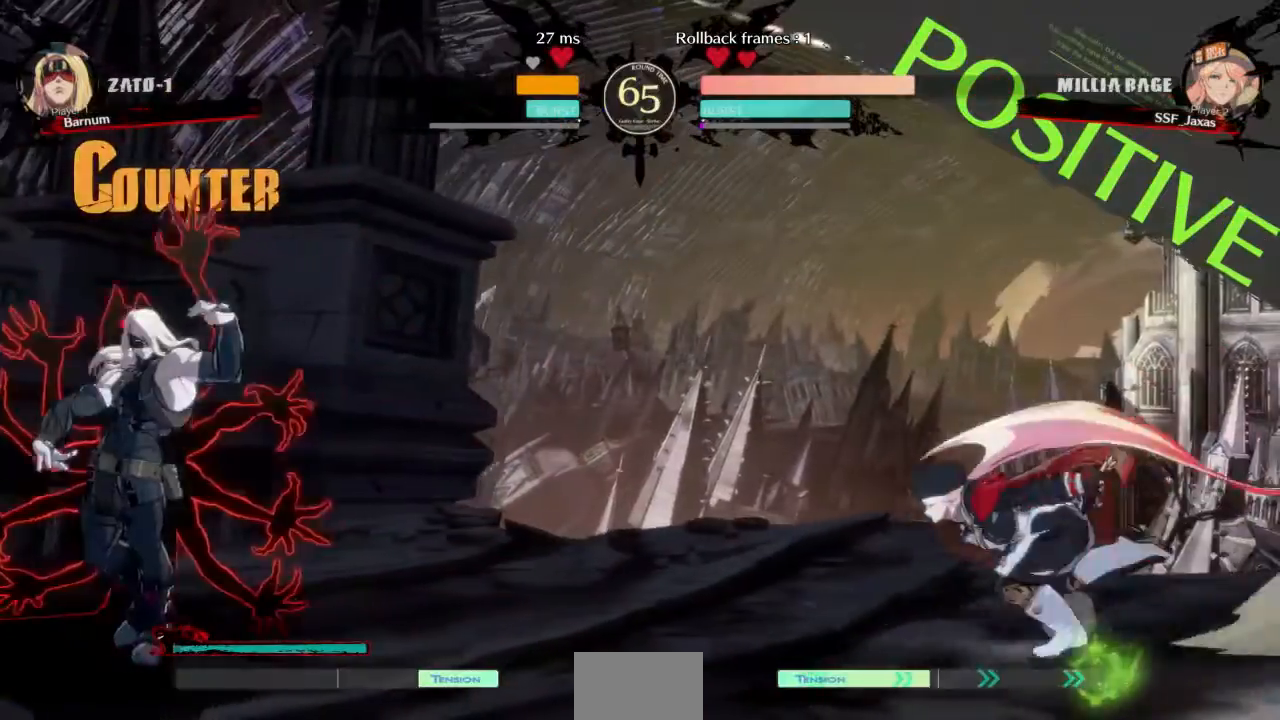
{"buttons": ["DPAD_RIGHT"], "events": [[167, "DPAD_LEFT", "up"], [167, "DPAD_RIGHT", "down"], [200, "DPAD_UP", "down"], [400, "DPAD_UP", "up"]]}
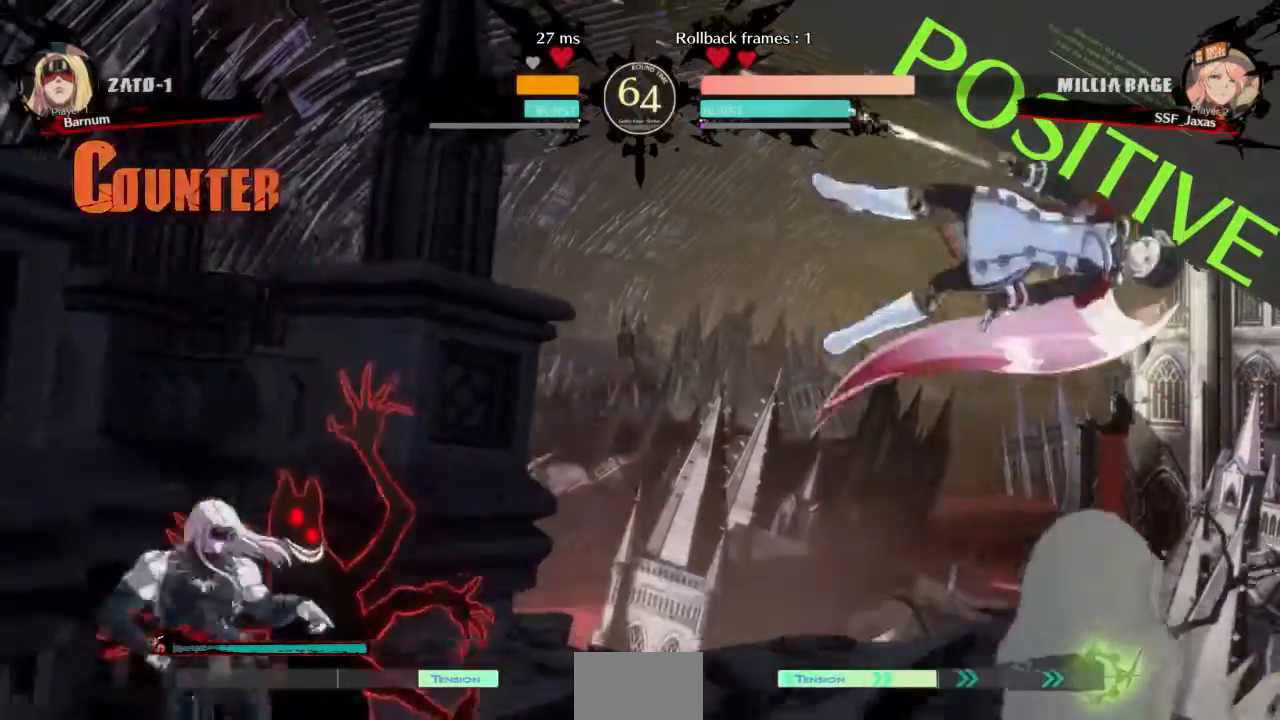
{"buttons": ["DPAD_RIGHT"], "events": [[33, "DPAD_RIGHT", "up"], [367, "DPAD_RIGHT", "down"]]}
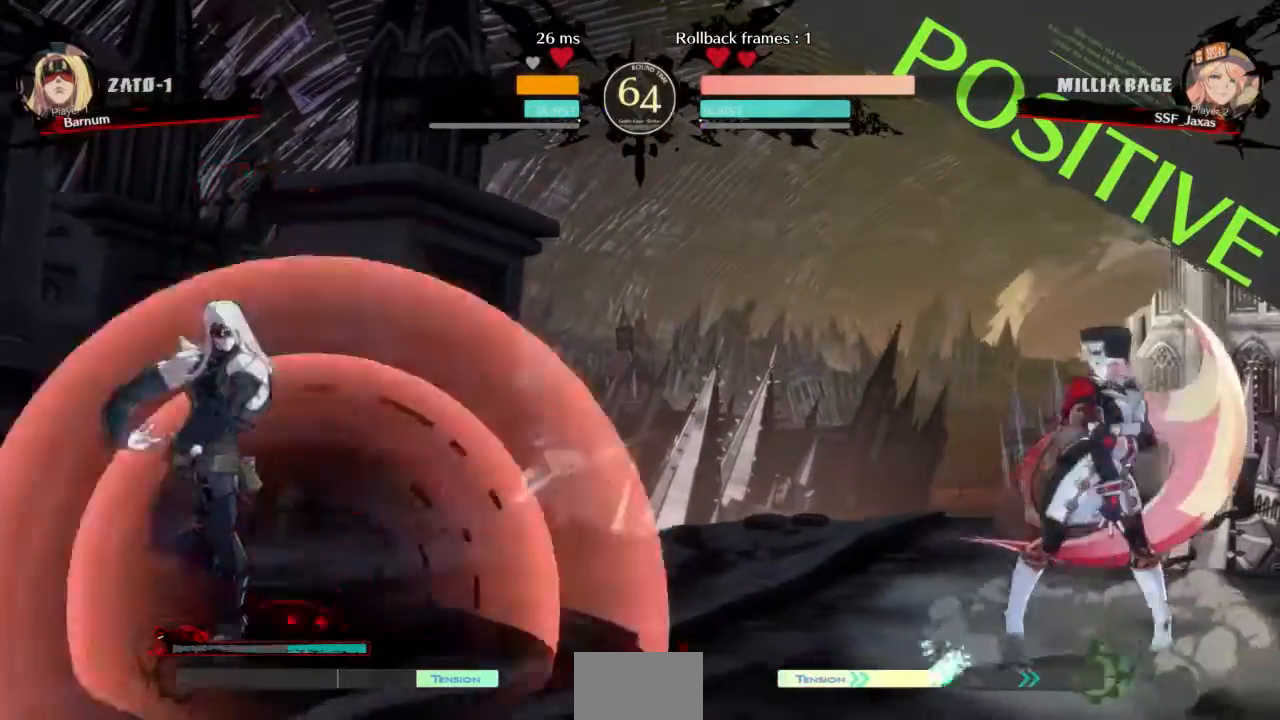
{"buttons": ["DPAD_RIGHT"], "events": [[67, "DPAD_RIGHT", "up"], [100, "DPAD_LEFT", "down"], [167, "DPAD_LEFT", "up"], [234, "DPAD_RIGHT", "down"]]}
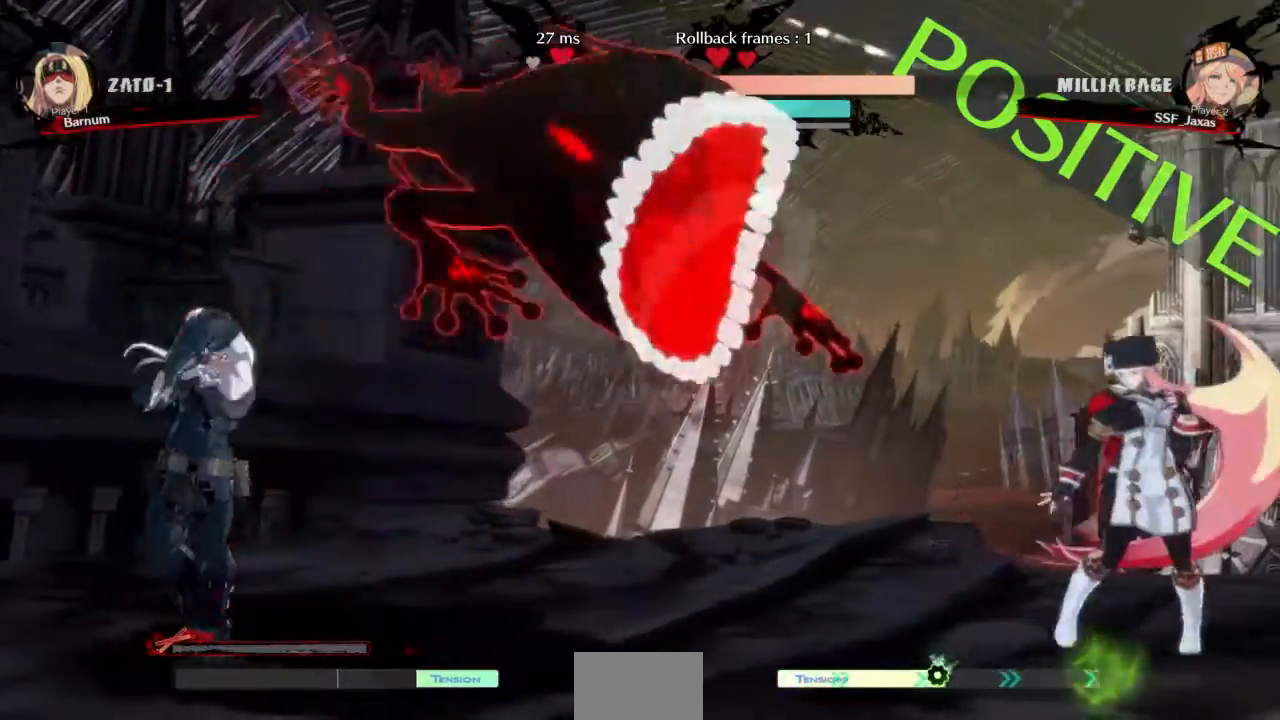
{"buttons": ["SQUARE", "DPAD_DOWN", "DPAD_LEFT"], "events": [[267, "DPAD_LEFT", "down"], [267, "DPAD_RIGHT", "up"], [333, "DPAD_LEFT", "up"], [400, "DPAD_LEFT", "down"], [500, "DPAD_DOWN", "down"], [500, "SQUARE", "down"]]}
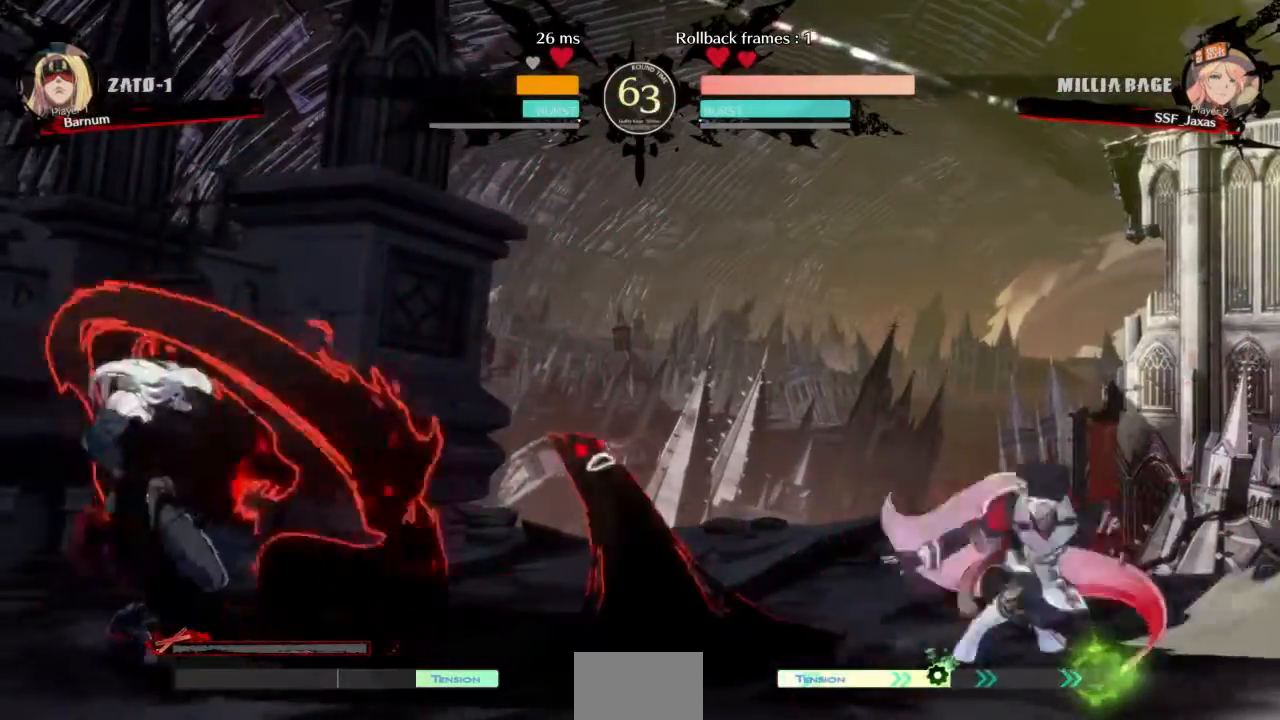
{"buttons": ["DPAD_RIGHT"], "events": [[33, "DPAD_LEFT", "up"], [67, "SQUARE", "up"], [100, "DPAD_DOWN", "up"], [300, "DPAD_RIGHT", "down"]]}
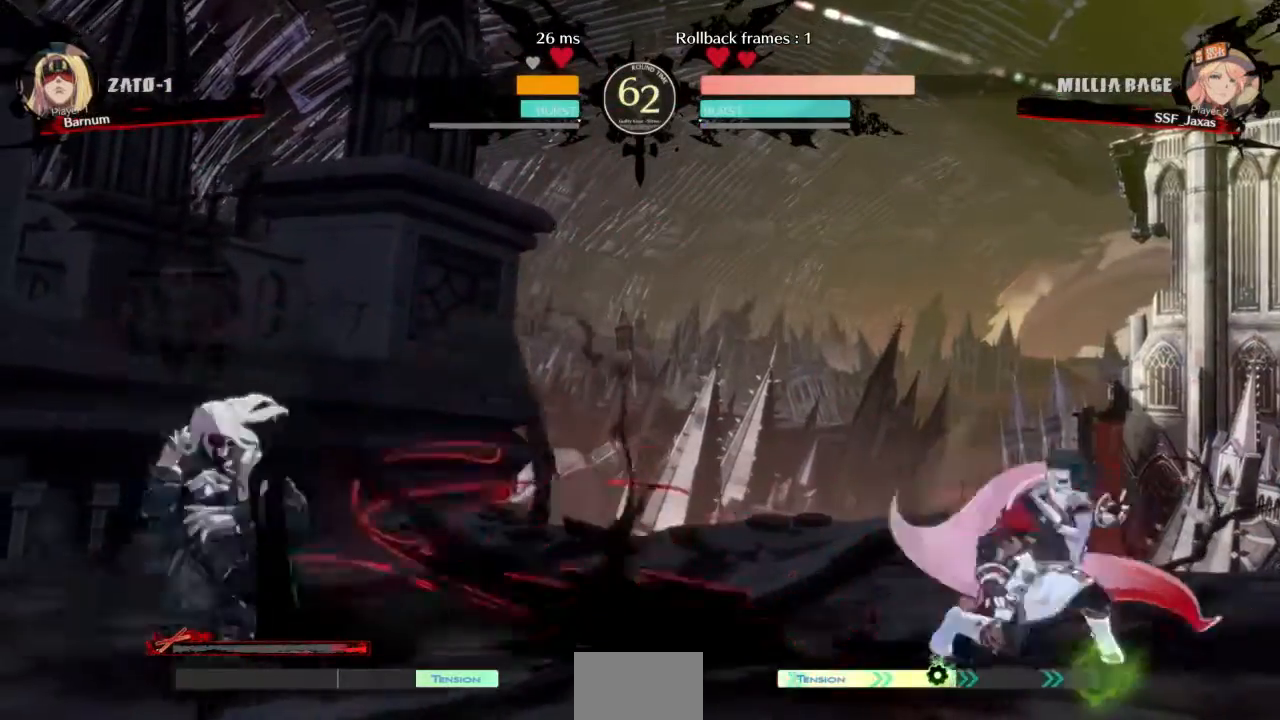
{"buttons": ["DPAD_RIGHT"], "events": [[33, "DPAD_RIGHT", "up"], [66, "DPAD_LEFT", "down"], [233, "DPAD_LEFT", "up"], [267, "DPAD_RIGHT", "down"]]}
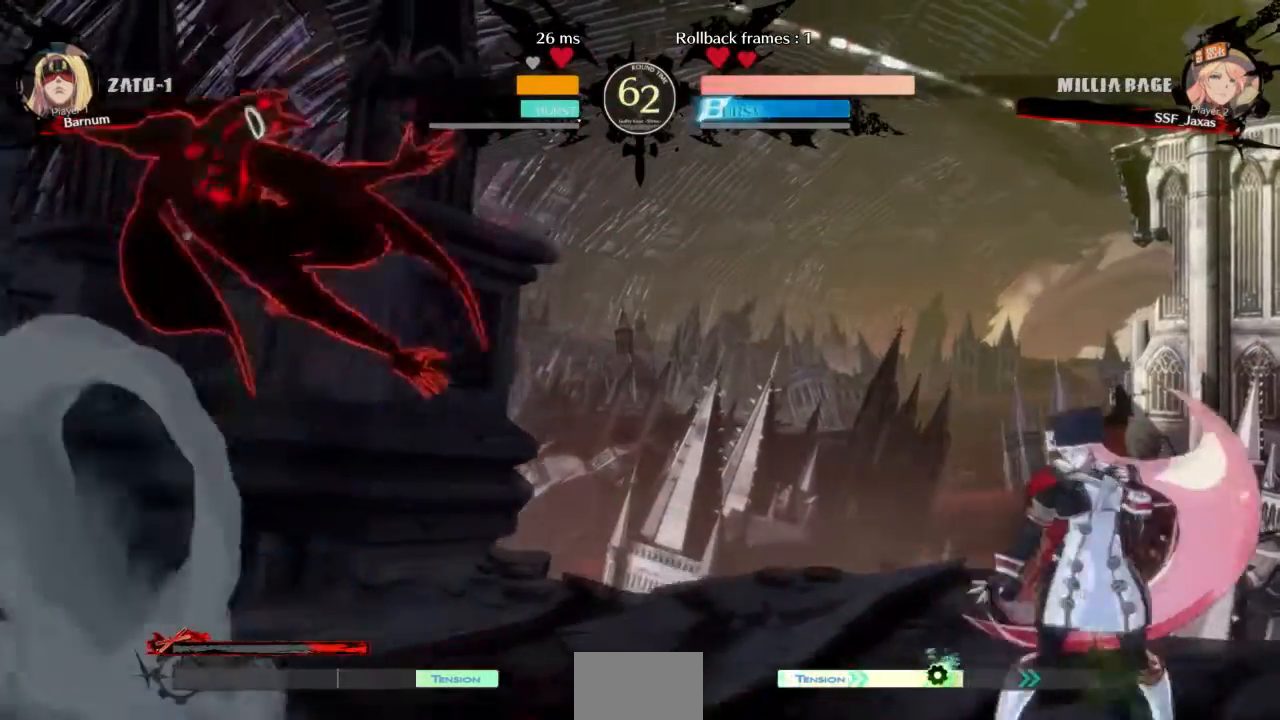
{"buttons": ["DPAD_RIGHT"], "events": []}
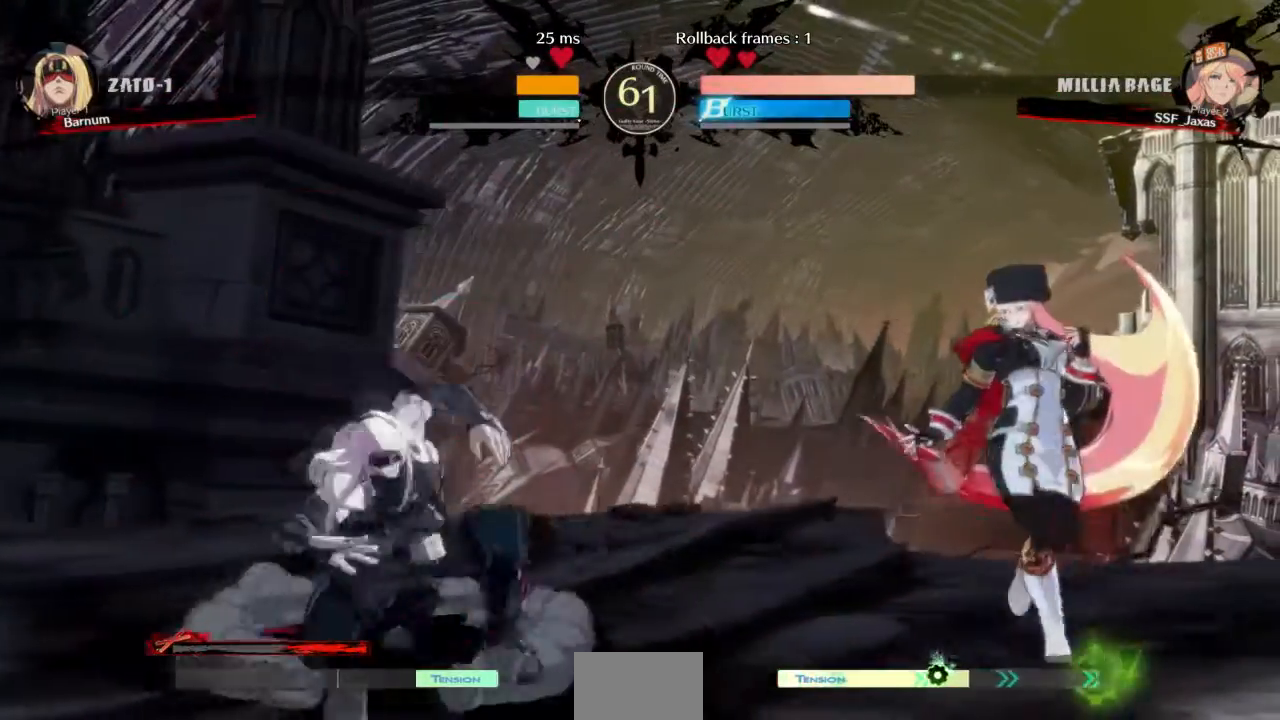
{"buttons": ["R1", "DPAD_LEFT"], "events": [[200, "L1", "down"], [300, "L1", "up"], [367, "DPAD_DOWN", "down"], [400, "DPAD_RIGHT", "up"], [433, "DPAD_LEFT", "down"], [467, "DPAD_DOWN", "up"], [500, "R1", "down"]]}
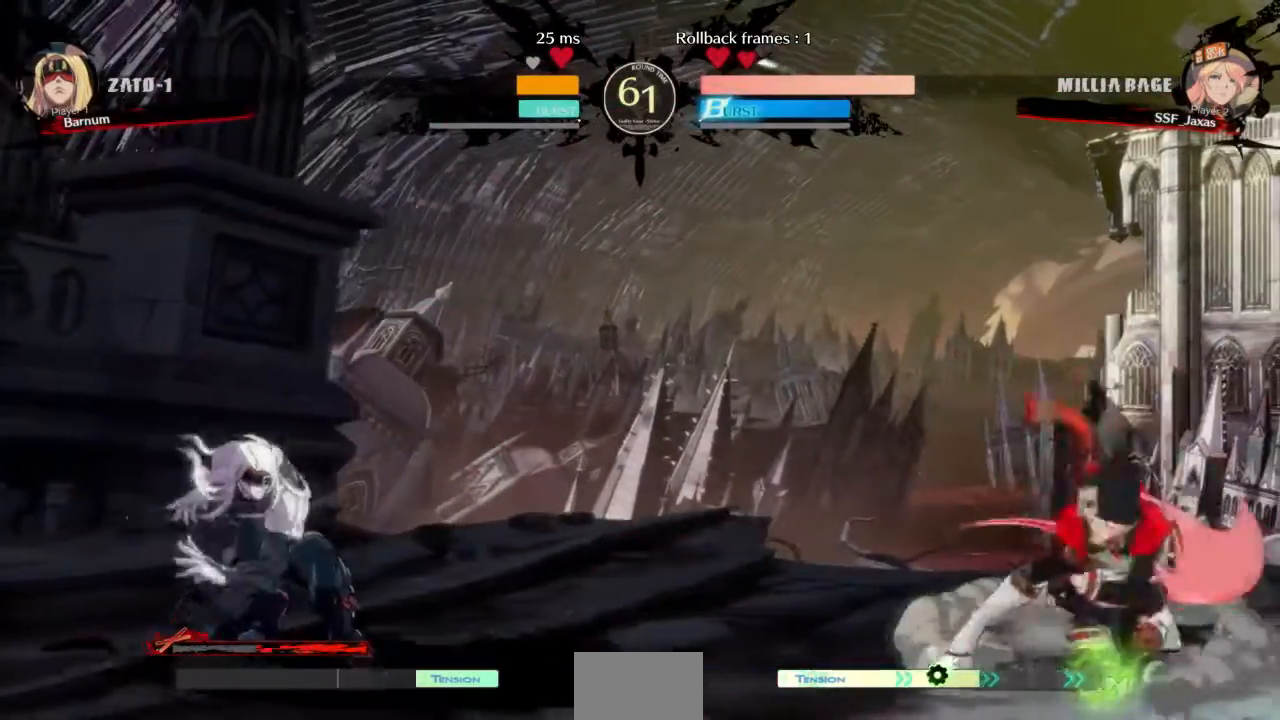
{"buttons": ["DPAD_LEFT"], "events": [[67, "R1", "up"], [100, "DPAD_LEFT", "up"], [267, "DPAD_LEFT", "down"]]}
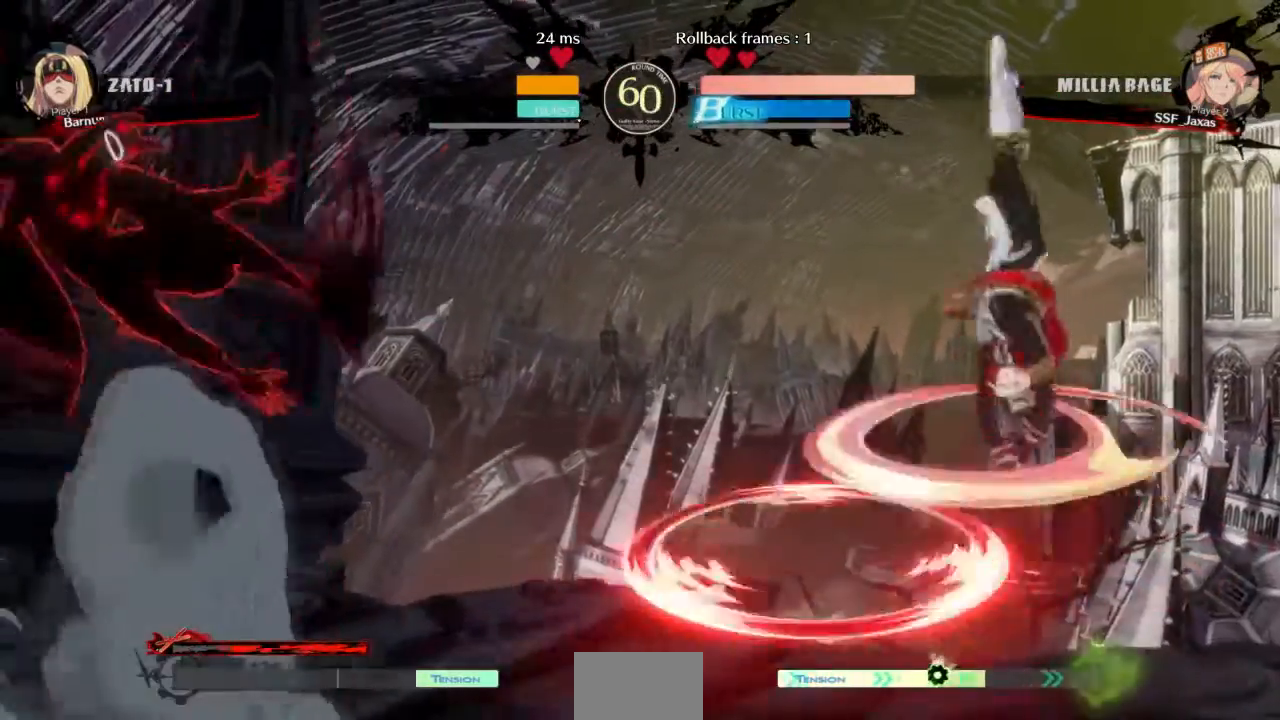
{"buttons": ["DPAD_UP", "DPAD_LEFT"], "events": [[33, "DPAD_LEFT", "up"], [100, "L2", "down"], [166, "L2", "up"], [433, "DPAD_LEFT", "down"], [500, "DPAD_UP", "down"]]}
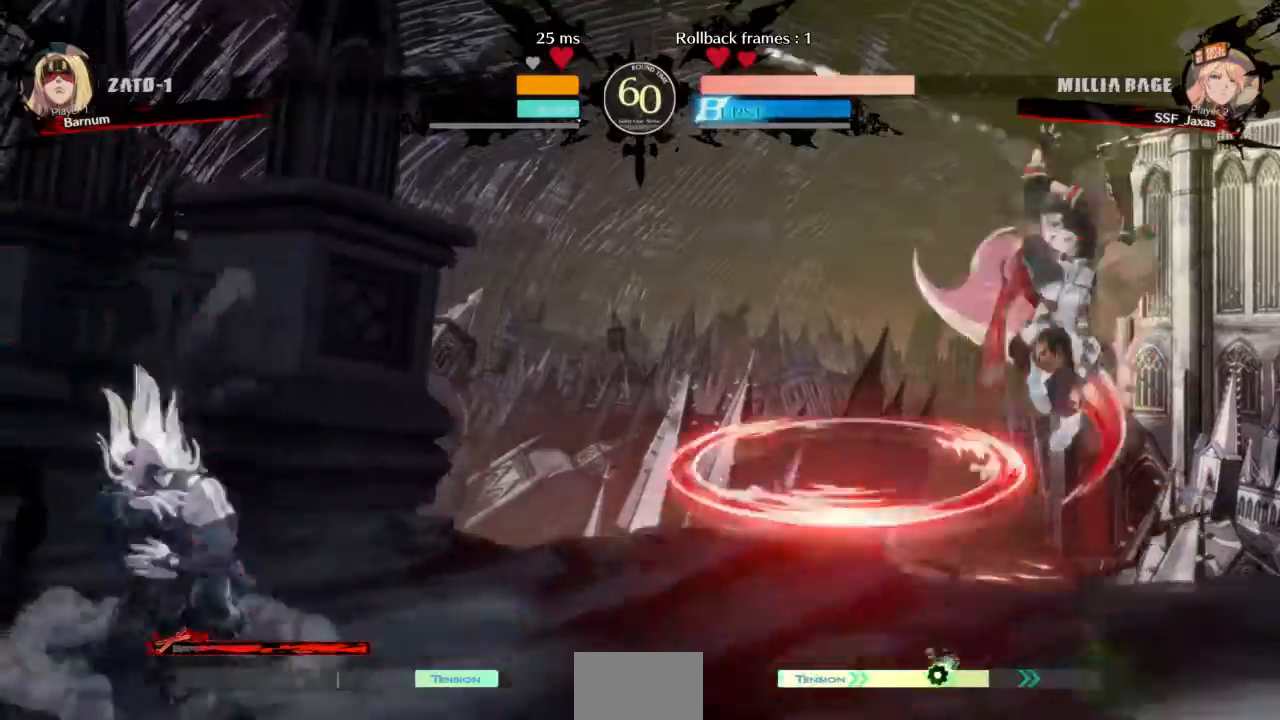
{"buttons": ["DPAD_LEFT"]}